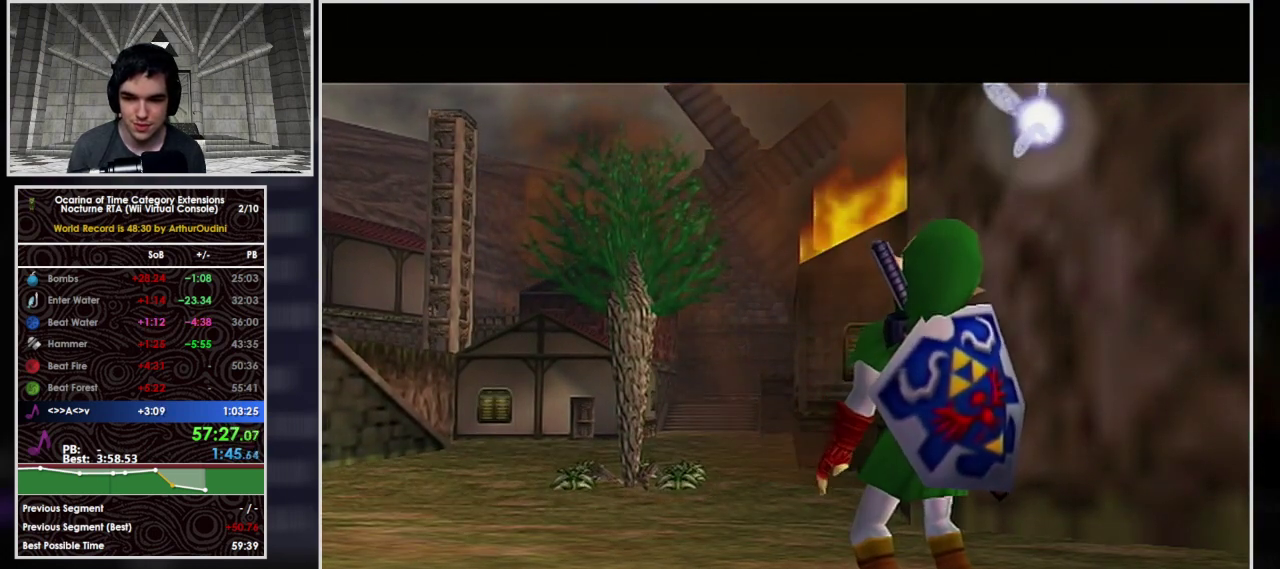
Gameplay with a controller (Nintendo layout); each line is a JSON object with the inputs held at the frame after it. "events" lists button and stick changes between this image and that frame as [ms after this image, input, new state], when the widget could be followed in between. Not read: L3 R3.
{"buttons": ["A"], "left_stick": "center", "events": [[33, "A", "down"], [33, "B", "up"], [100, "A", "up"], [133, "B", "down"], [167, "A", "down"], [233, "A", "up"], [233, "B", "up"], [300, "A", "down"], [333, "B", "down"], [400, "A", "up"], [433, "B", "up"], [467, "A", "down"]]}
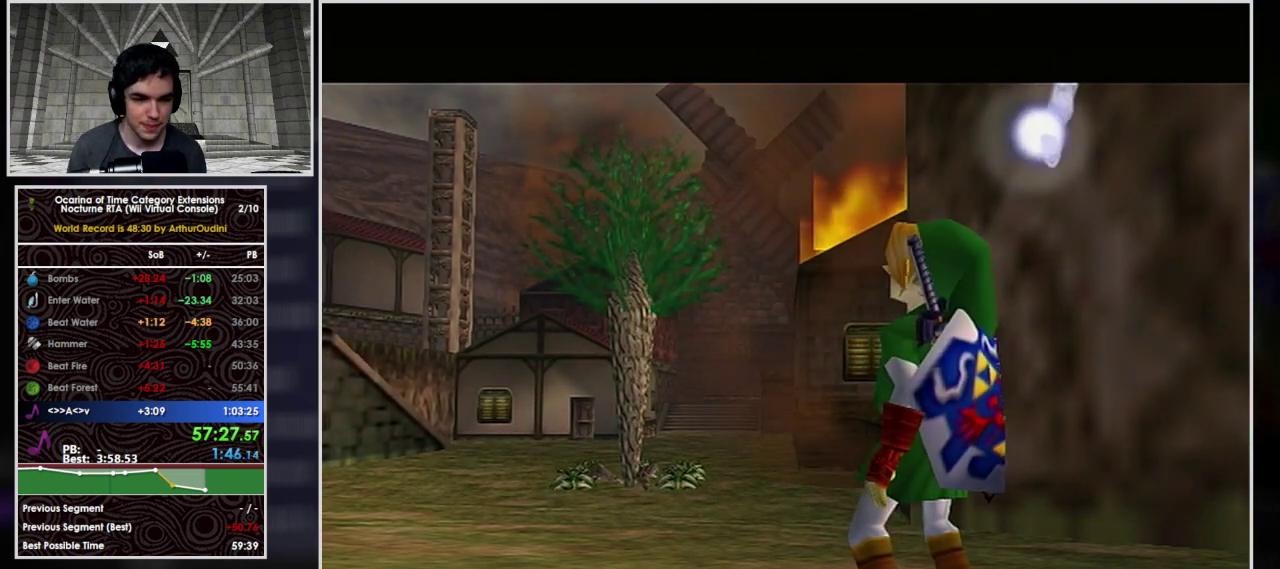
{"buttons": ["B"], "left_stick": "center", "events": [[33, "A", "up"], [33, "B", "down"], [133, "A", "down"], [200, "A", "up"], [200, "B", "up"], [300, "A", "down"], [300, "B", "down"], [367, "A", "up"], [433, "B", "up"], [500, "B", "down"]]}
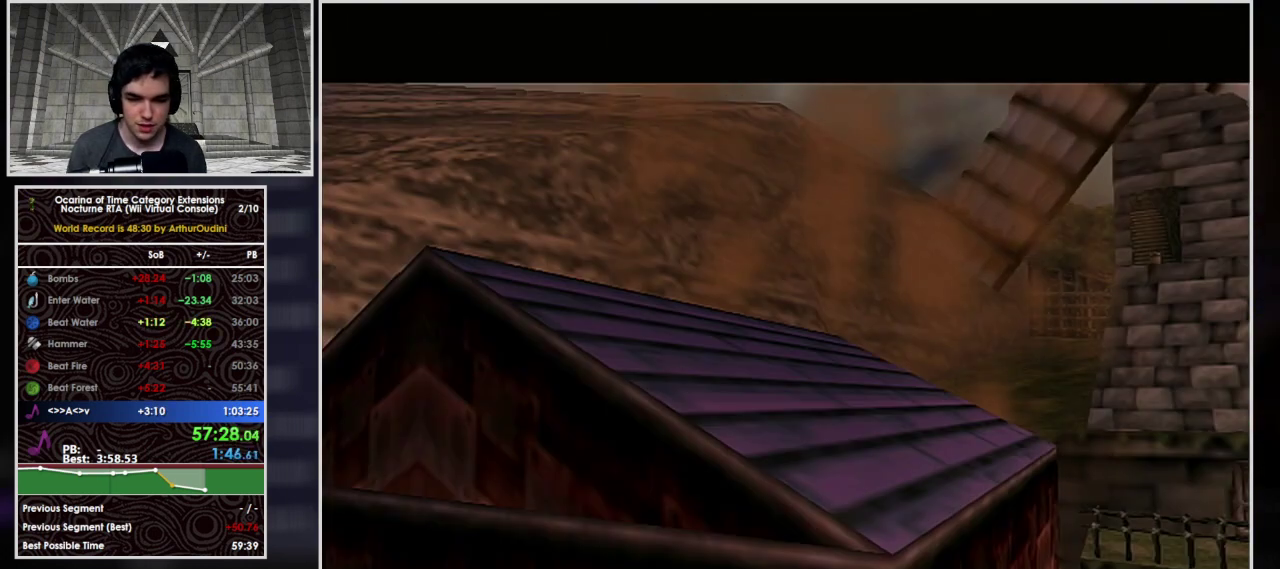
{"buttons": ["B"], "left_stick": "center", "events": [[100, "A", "down"], [133, "B", "up"], [167, "A", "up"], [233, "B", "down"], [367, "A", "down"], [367, "B", "up"], [467, "A", "up"], [467, "B", "down"]]}
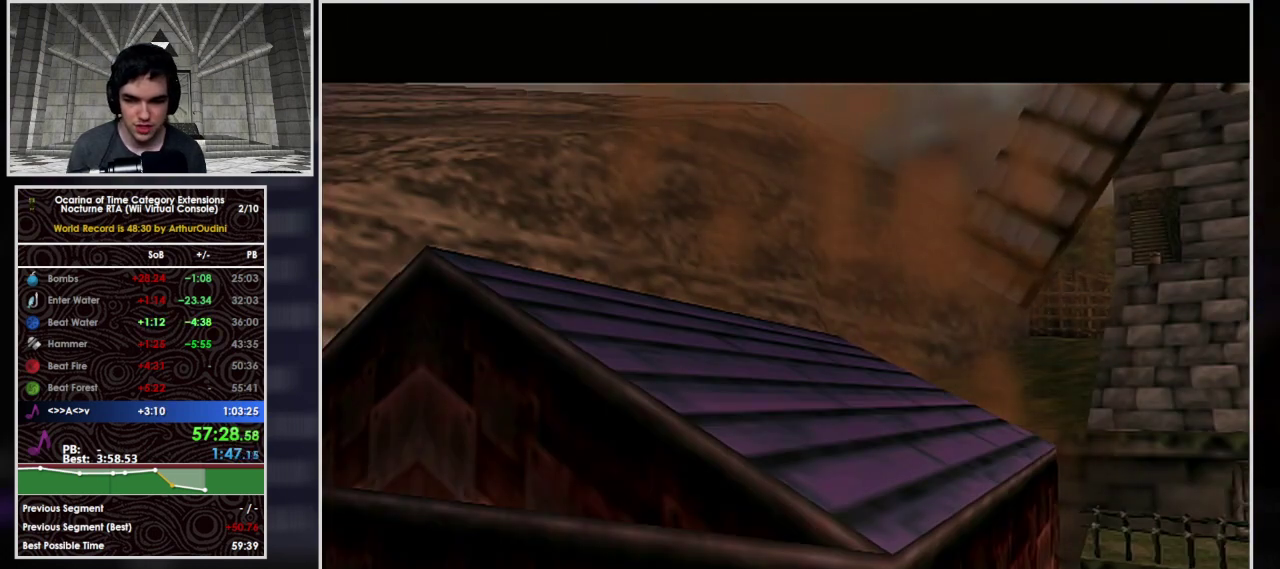
{"buttons": [], "left_stick": "center", "events": [[33, "A", "down"], [100, "A", "up"], [100, "B", "up"], [233, "A", "down"], [233, "B", "down"], [300, "A", "up"], [333, "B", "up"], [400, "A", "down"], [433, "B", "down"], [467, "A", "up"], [500, "B", "up"]]}
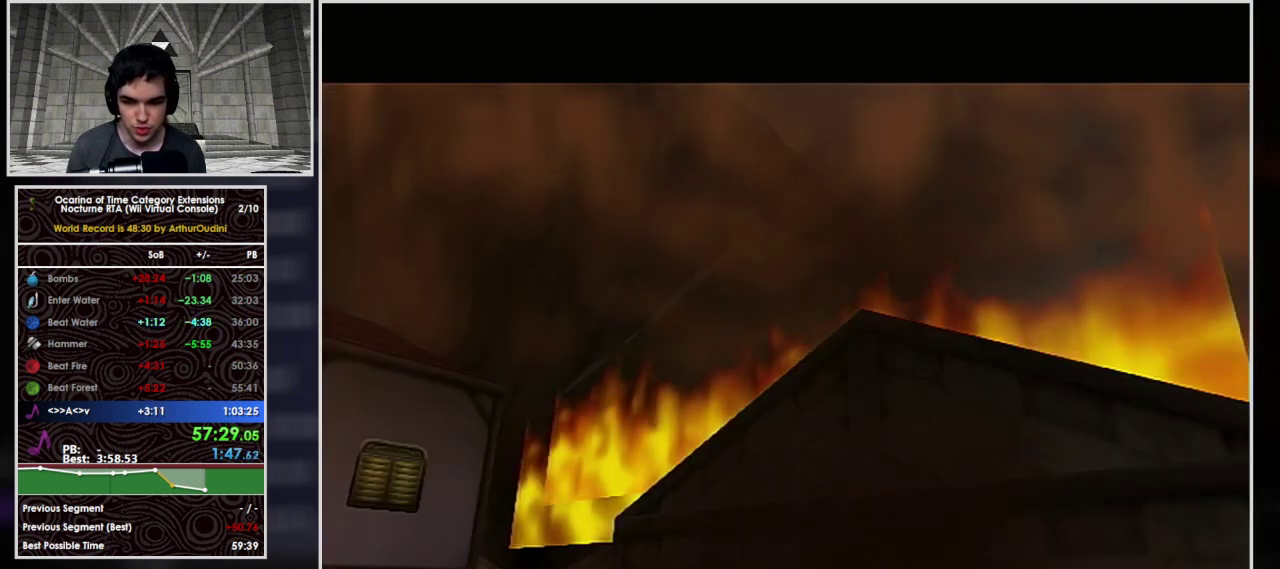
{"buttons": ["A"], "left_stick": "center", "events": [[33, "A", "down"], [100, "A", "up"], [133, "B", "down"], [200, "A", "down"], [267, "A", "up"], [267, "B", "up"], [333, "B", "down"], [367, "A", "down"], [433, "A", "up"], [433, "B", "up"], [500, "A", "down"]]}
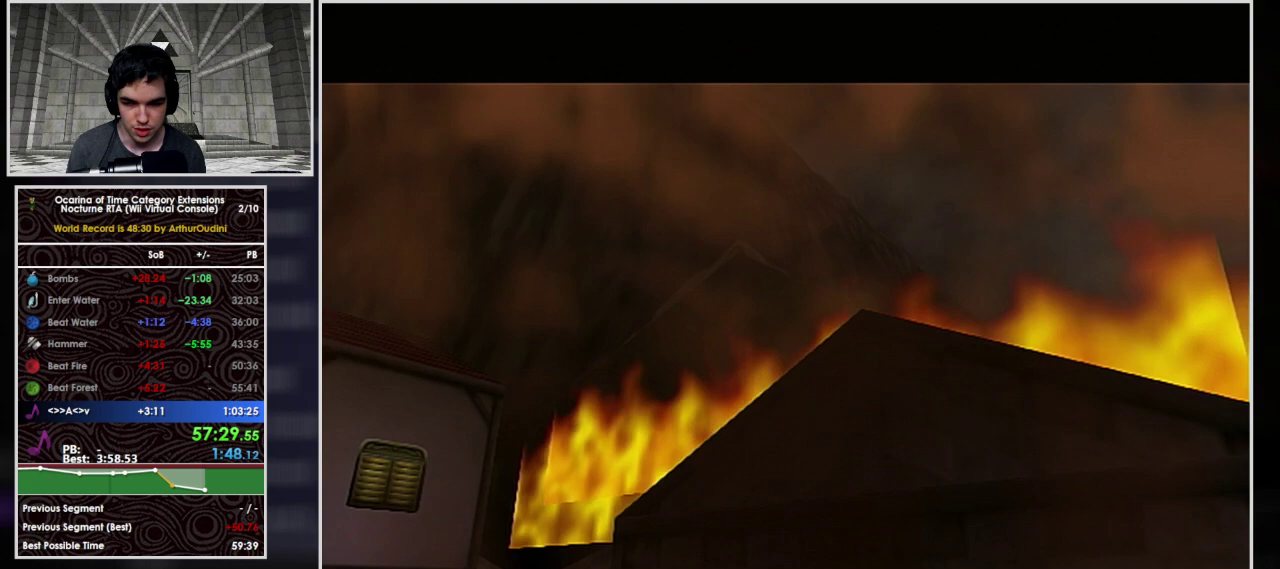
{"buttons": ["A", "B"], "left_stick": "center"}
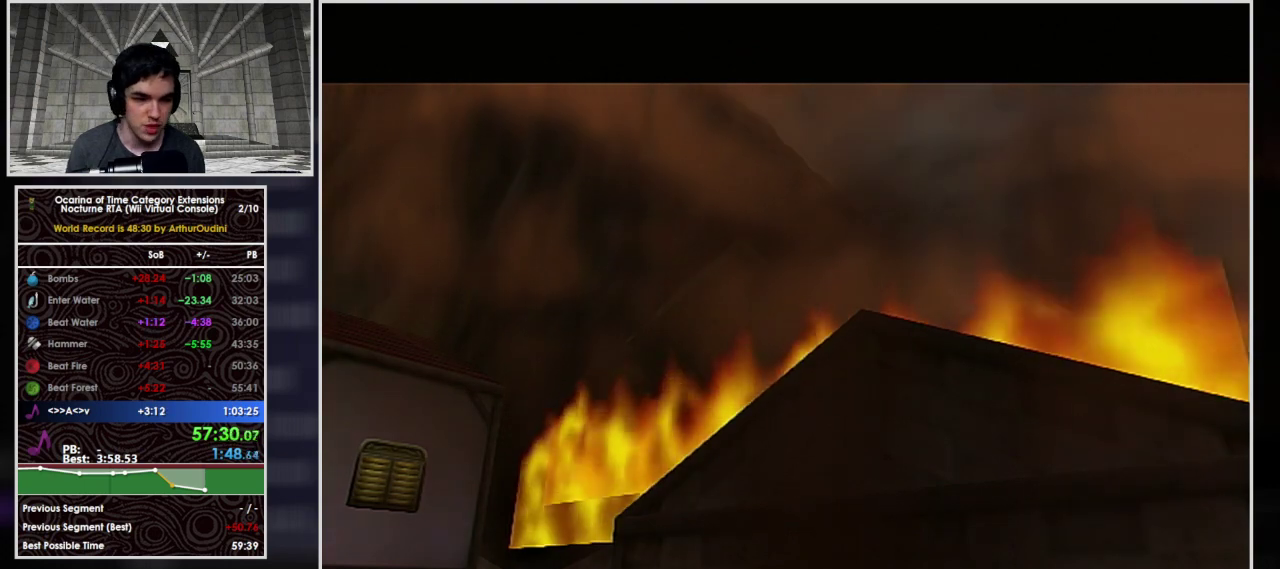
{"buttons": ["A"], "left_stick": "center"}